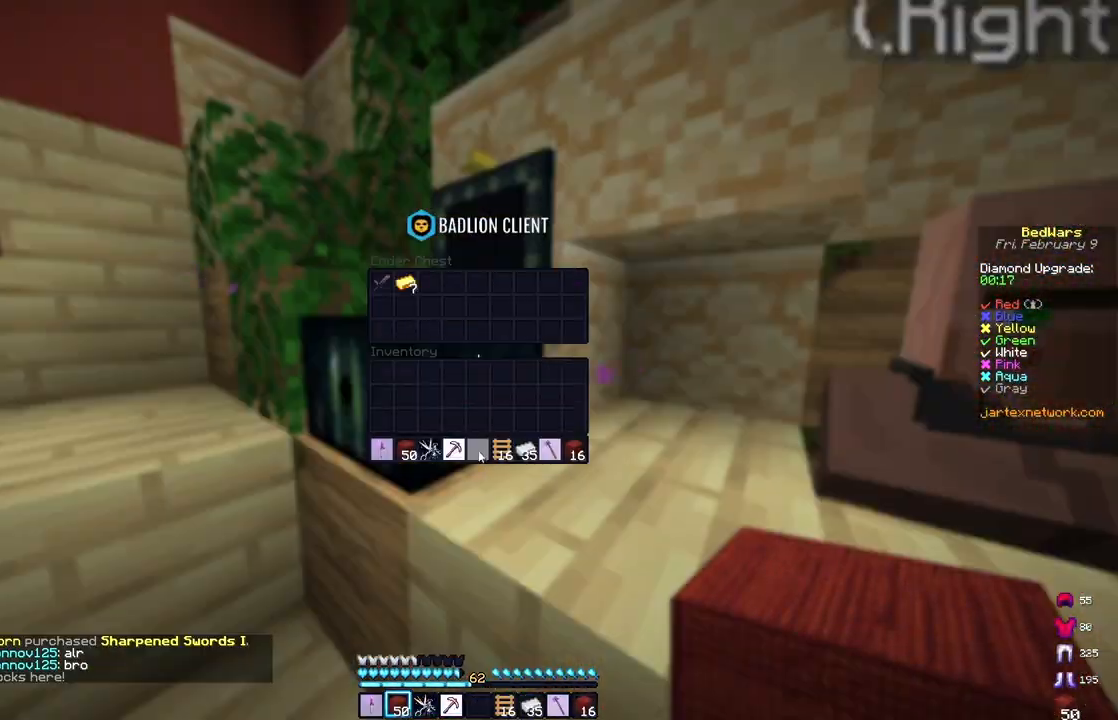
Gameplay with keyboard and mouse; each line is a JSON object with the keys and mouse buttons held at the frame after it. "events" lists presses ("down") and releases ("up") of "a", "d", "s", "space", "w", "mouse_left" and "mouse_right" between this image and that frame as [ms after this image, input, new state], when the widget could be followed in between. "mouse_left", "mouse_right" = the "left", "right" buttons of the "mouse" list. No other keys are recorded. Fast repeated clicks can show as one long hold. Mouse movement is not recorded.
{"keys": [], "mouse": [], "events": []}
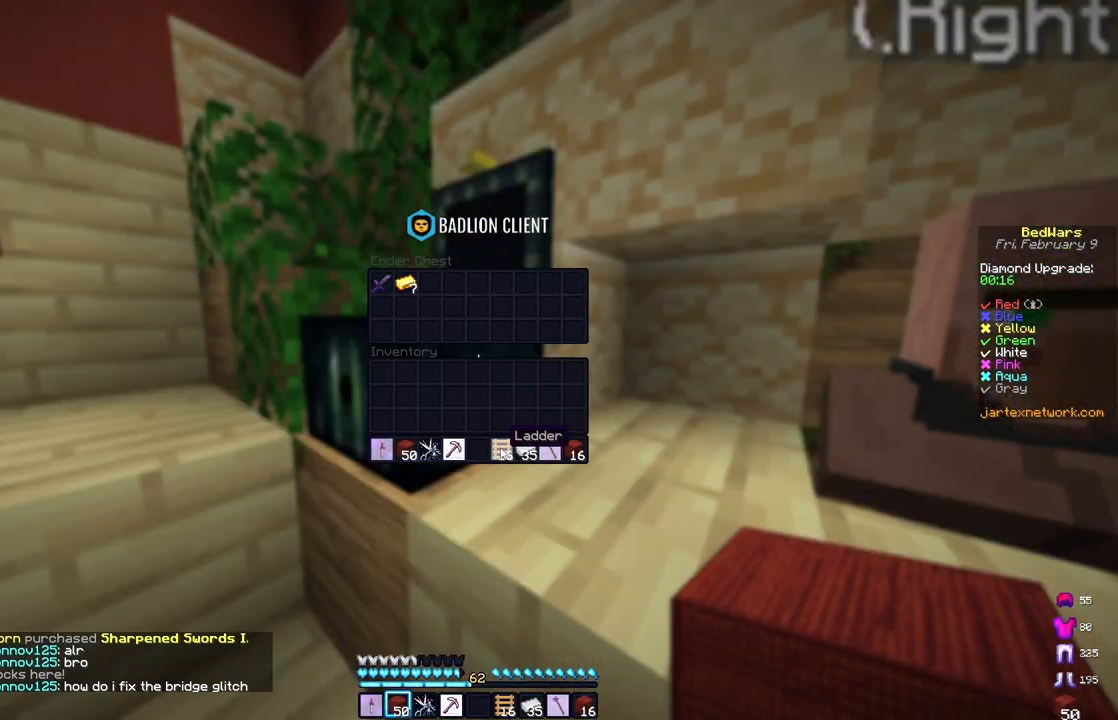
{"keys": ["a", "w"], "mouse": [], "events": [[300, "a", "down"], [417, "w", "down"]]}
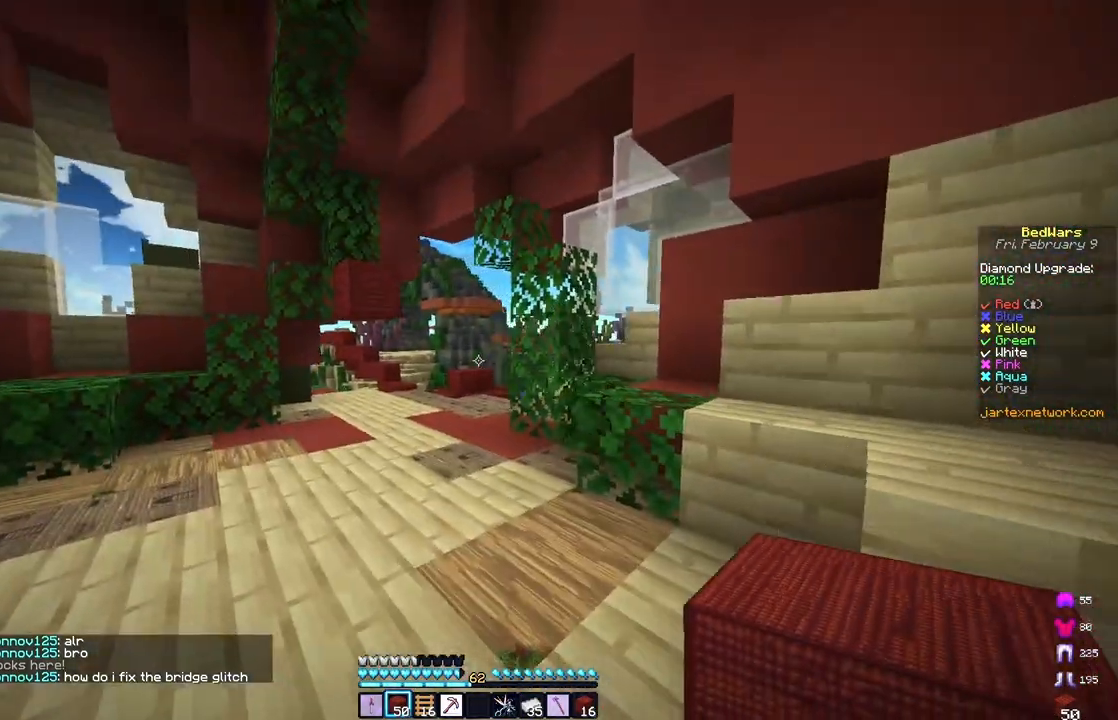
{"keys": ["a", "space", "w"], "mouse": [], "events": [[183, "a", "up"], [350, "space", "down"], [433, "a", "down"]]}
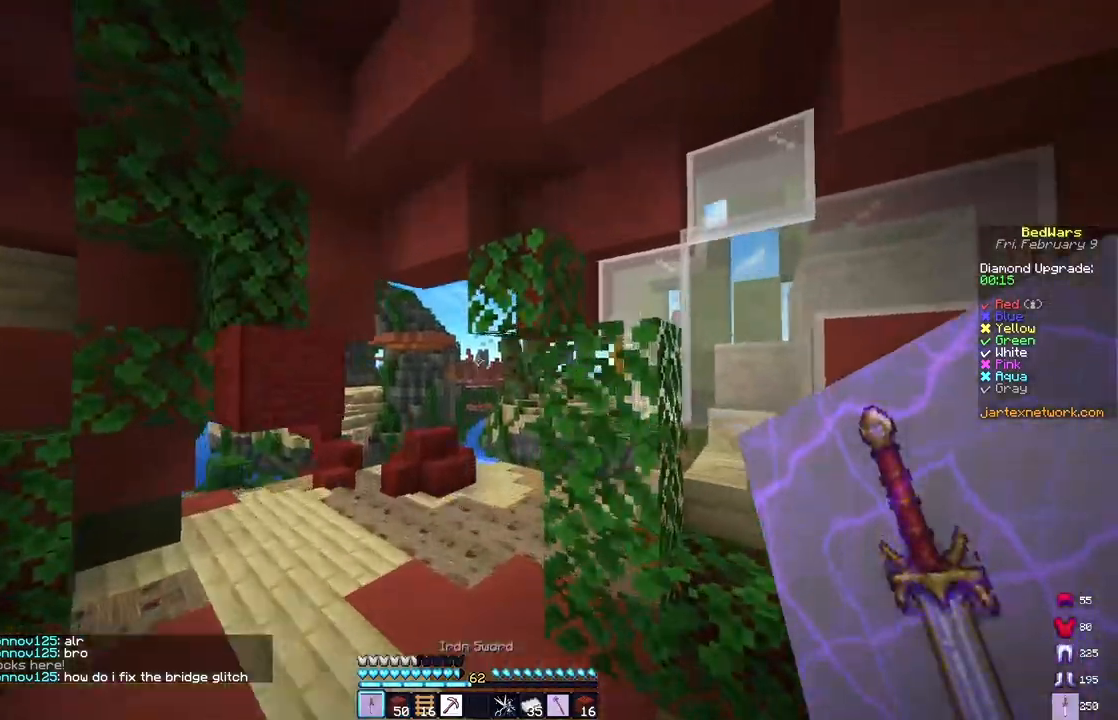
{"keys": ["a", "w"], "mouse": [], "events": [[167, "space", "up"]]}
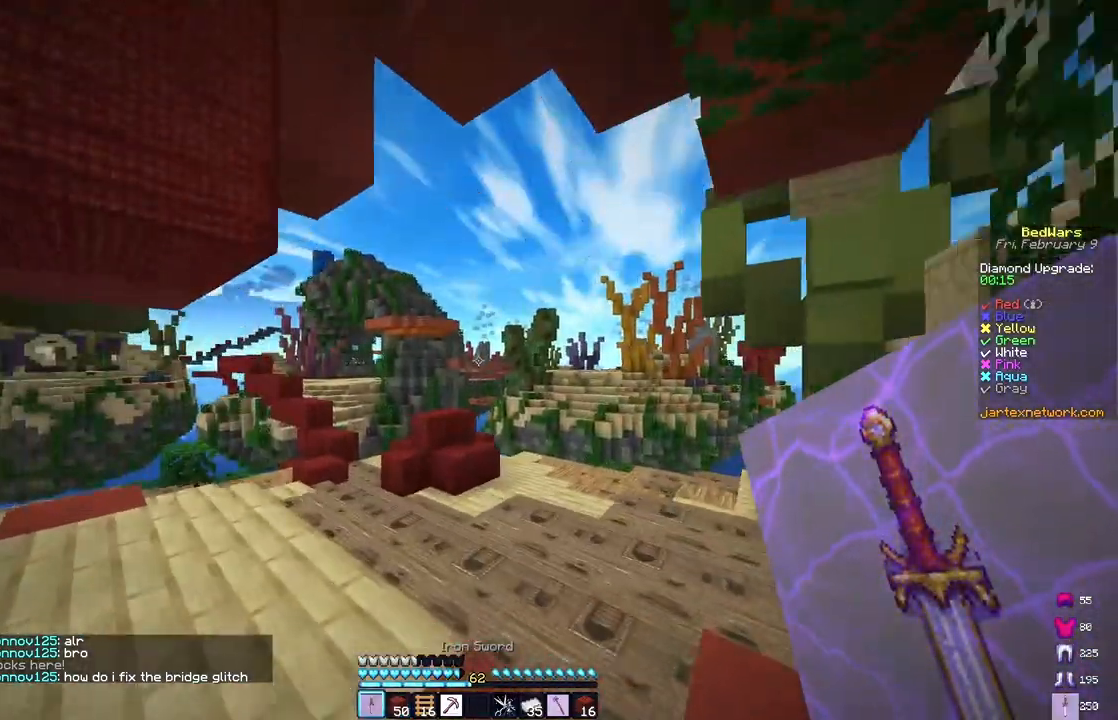
{"keys": ["w"], "mouse": [], "events": [[317, "space", "down"], [350, "a", "up"], [483, "space", "up"]]}
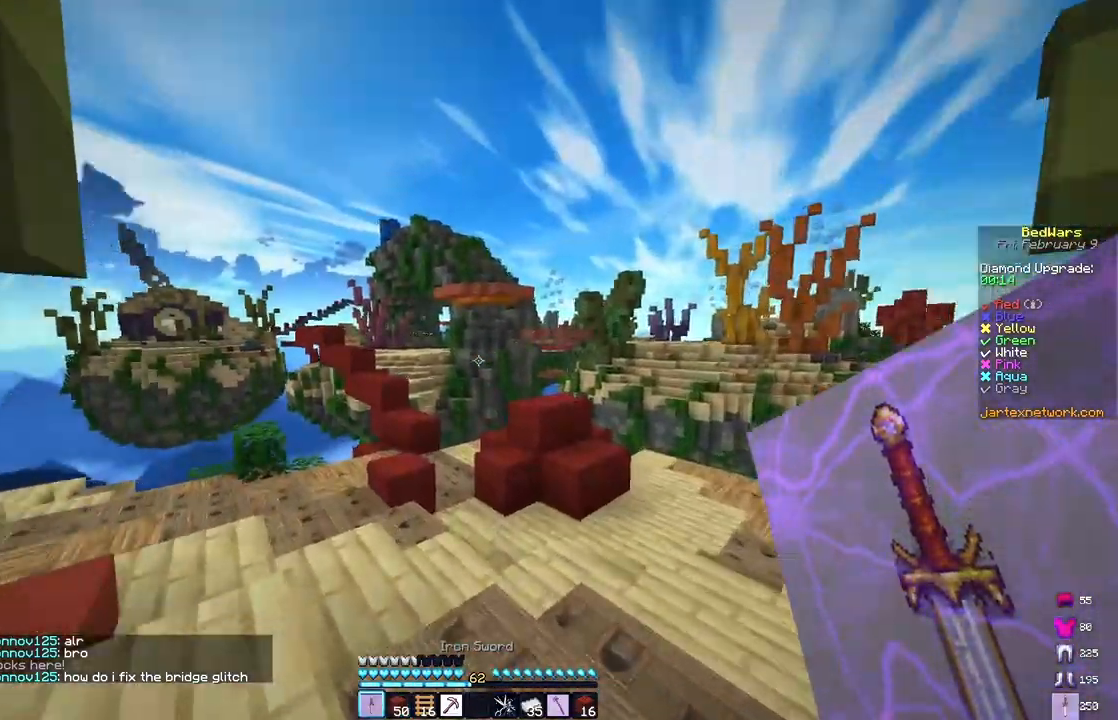
{"keys": ["a", "space", "w"], "mouse": [], "events": [[50, "space", "down"], [100, "a", "down"]]}
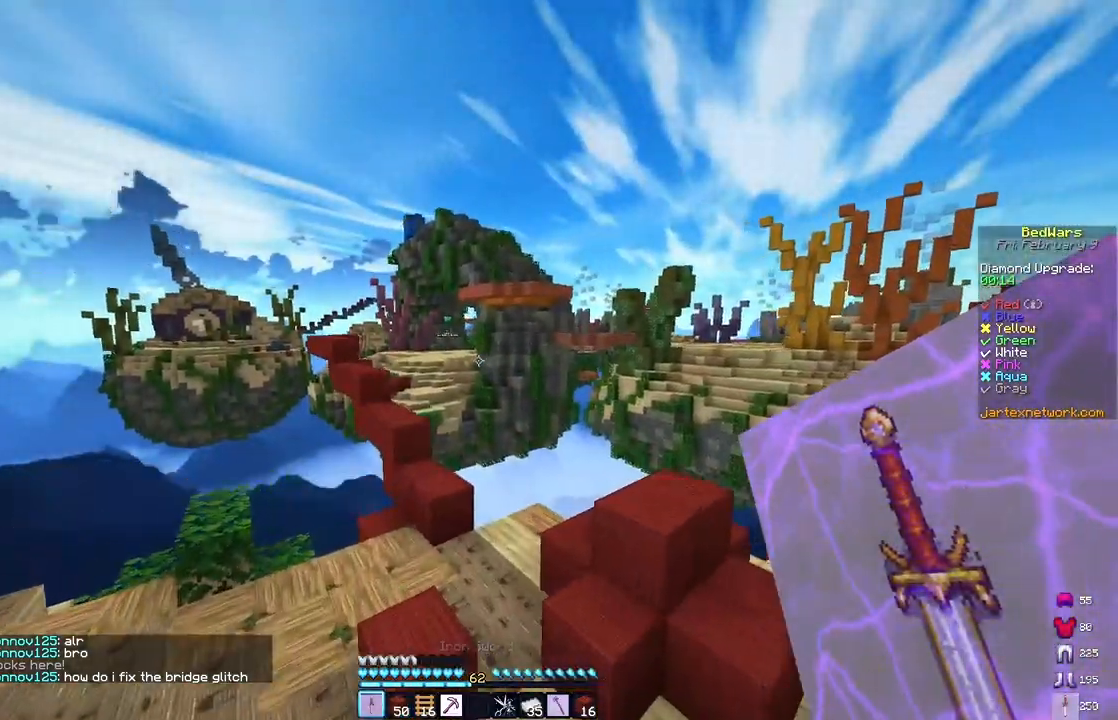
{"keys": ["a", "w"], "mouse": [], "events": [[100, "space", "up"]]}
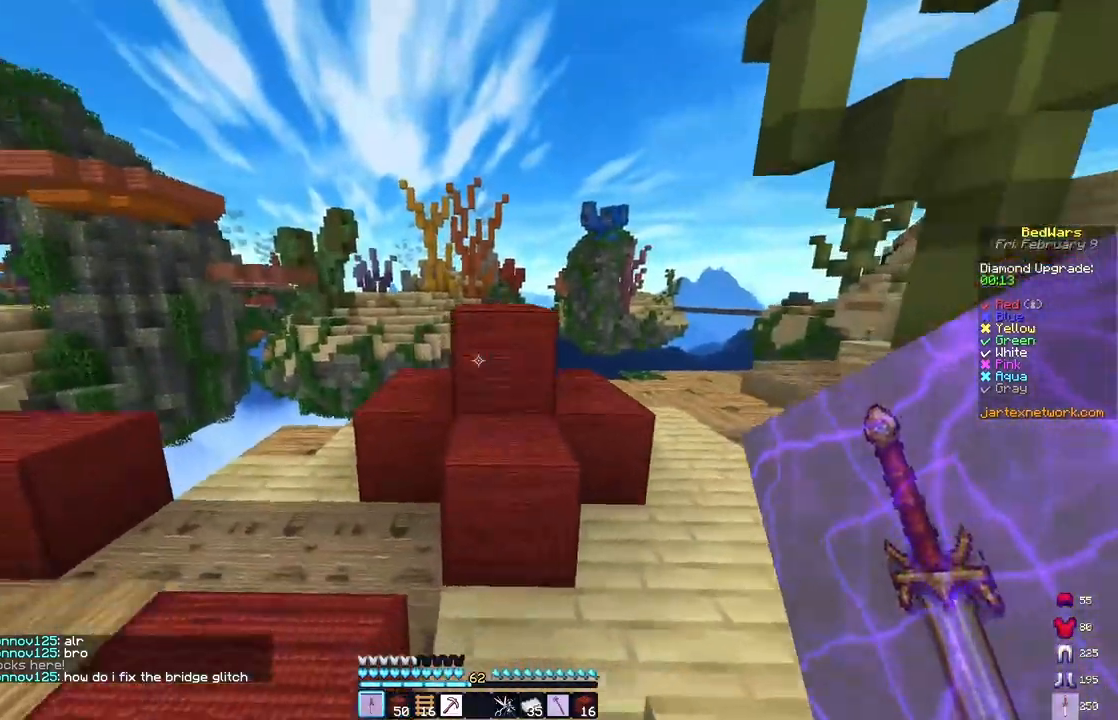
{"keys": ["a", "space"], "mouse": [], "events": [[433, "w", "up"], [467, "space", "down"]]}
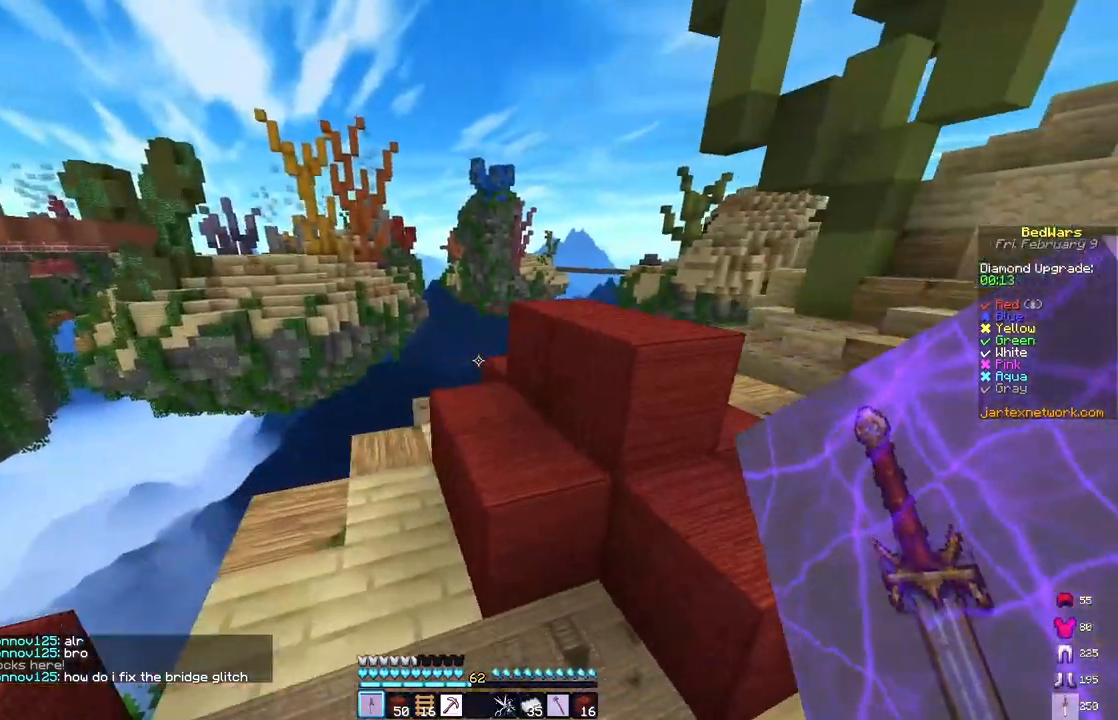
{"keys": ["space", "w"], "mouse": [], "events": [[100, "w", "down"], [200, "a", "up"], [250, "space", "up"], [500, "space", "down"]]}
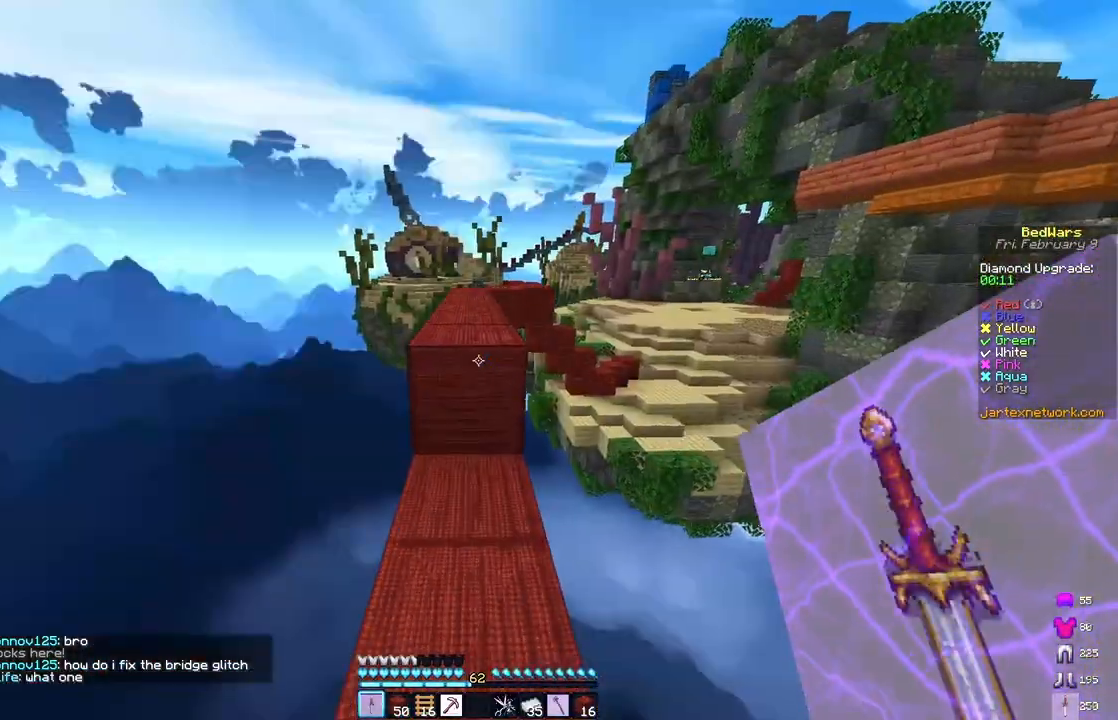
{"keys": ["space", "w"], "mouse": [], "events": []}
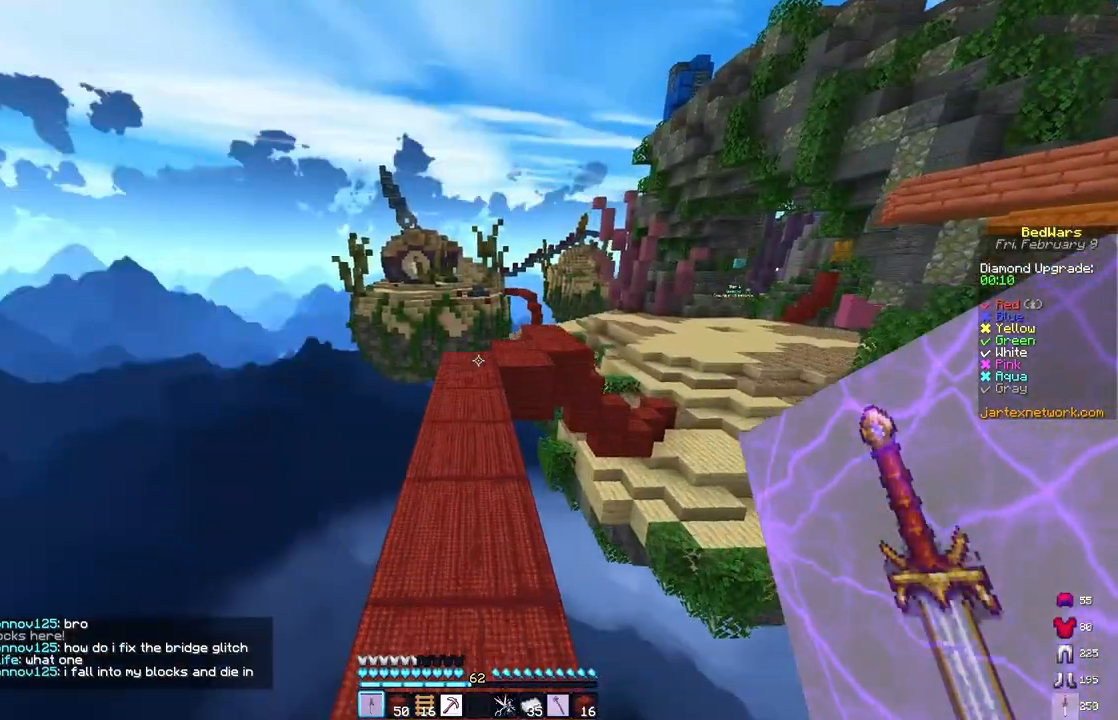
{"keys": ["w"], "mouse": [], "events": [[483, "space", "up"]]}
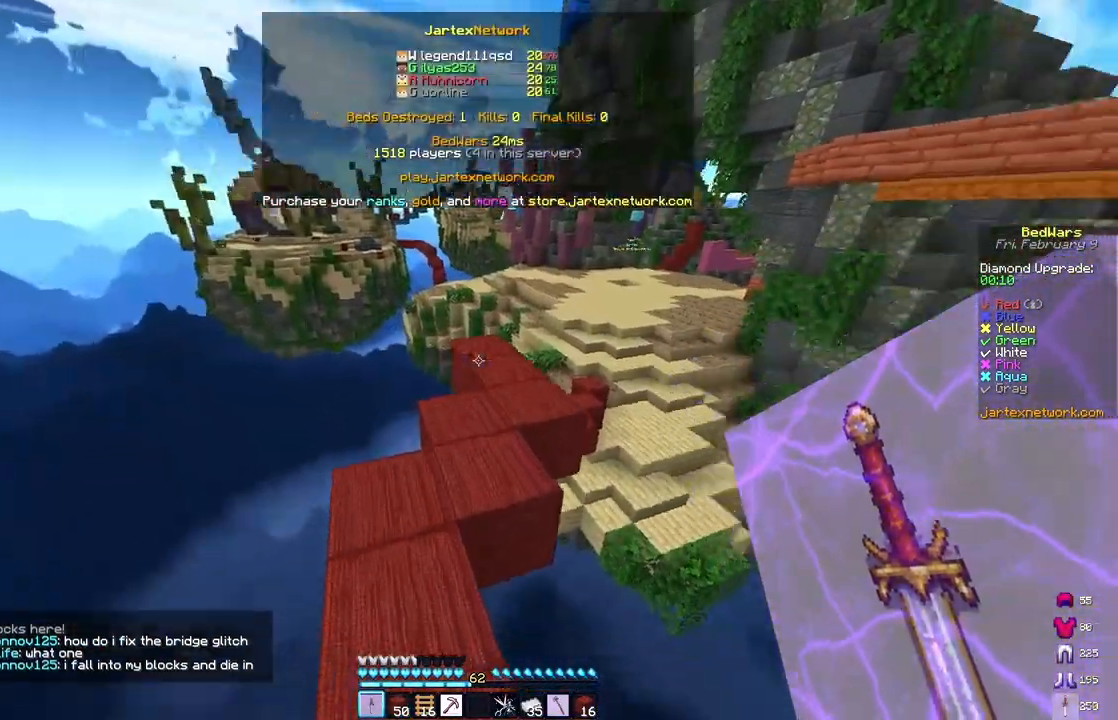
{"keys": ["space"], "mouse": [], "events": [[233, "space", "down"], [467, "w", "up"]]}
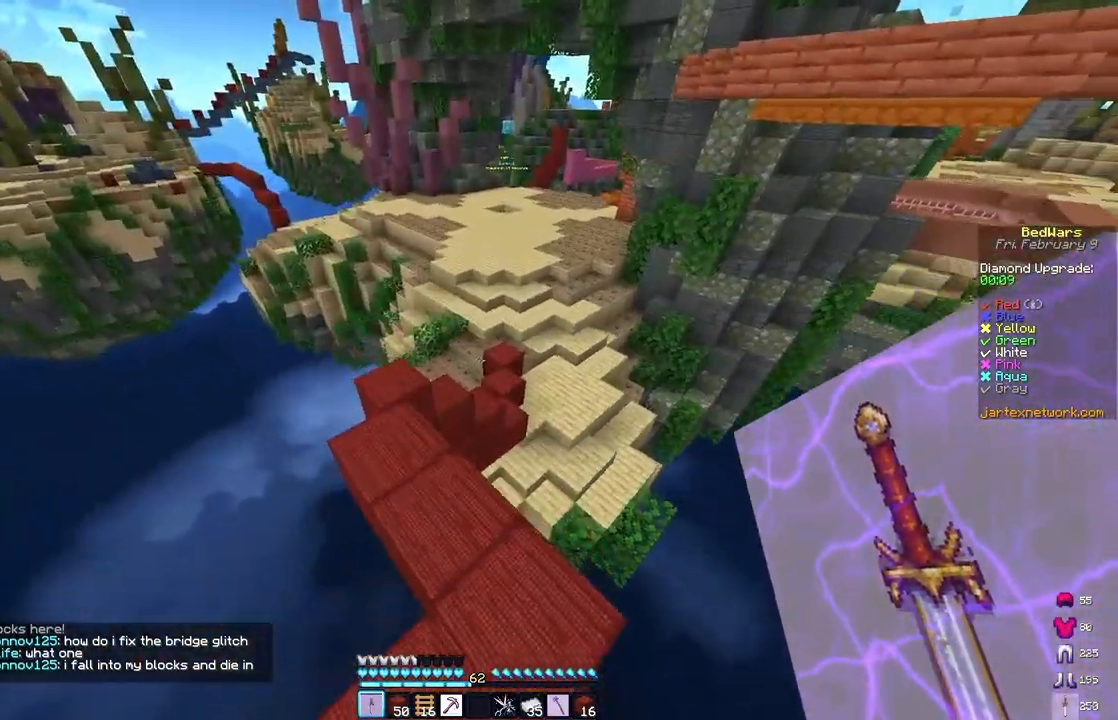
{"keys": ["a", "space", "w"], "mouse": [], "events": [[17, "space", "up"], [117, "w", "down"], [350, "space", "down"], [450, "a", "down"]]}
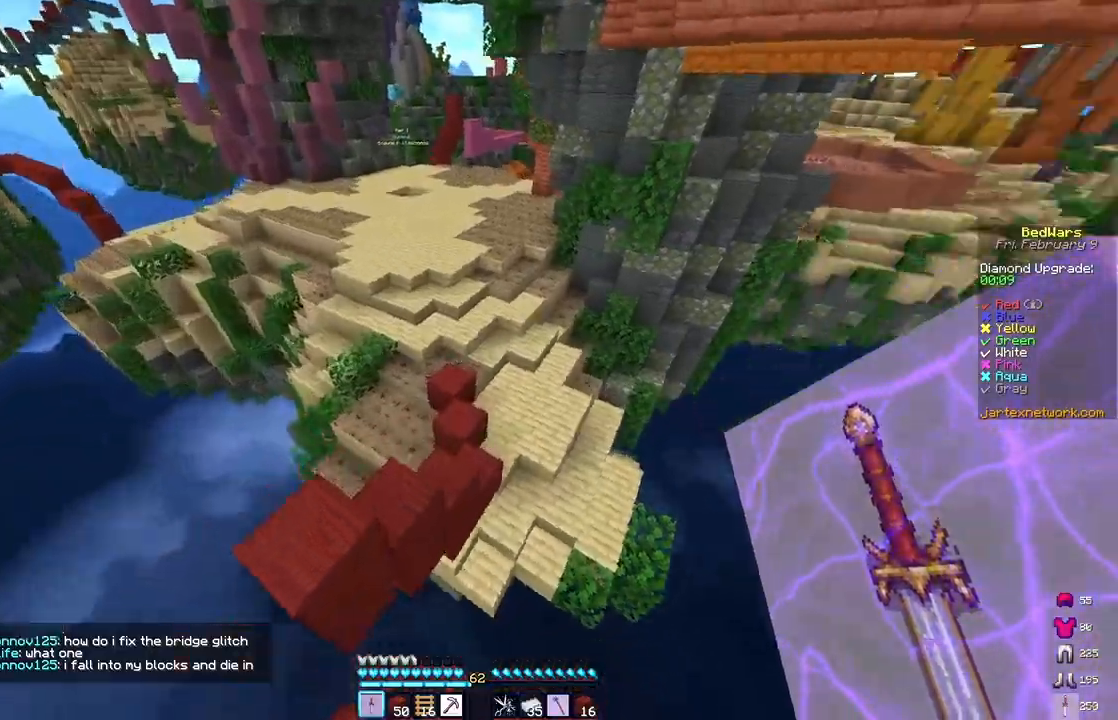
{"keys": ["d", "w"], "mouse": [], "events": [[67, "w", "up"], [83, "space", "up"], [150, "d", "down"], [167, "w", "down"], [200, "a", "up"]]}
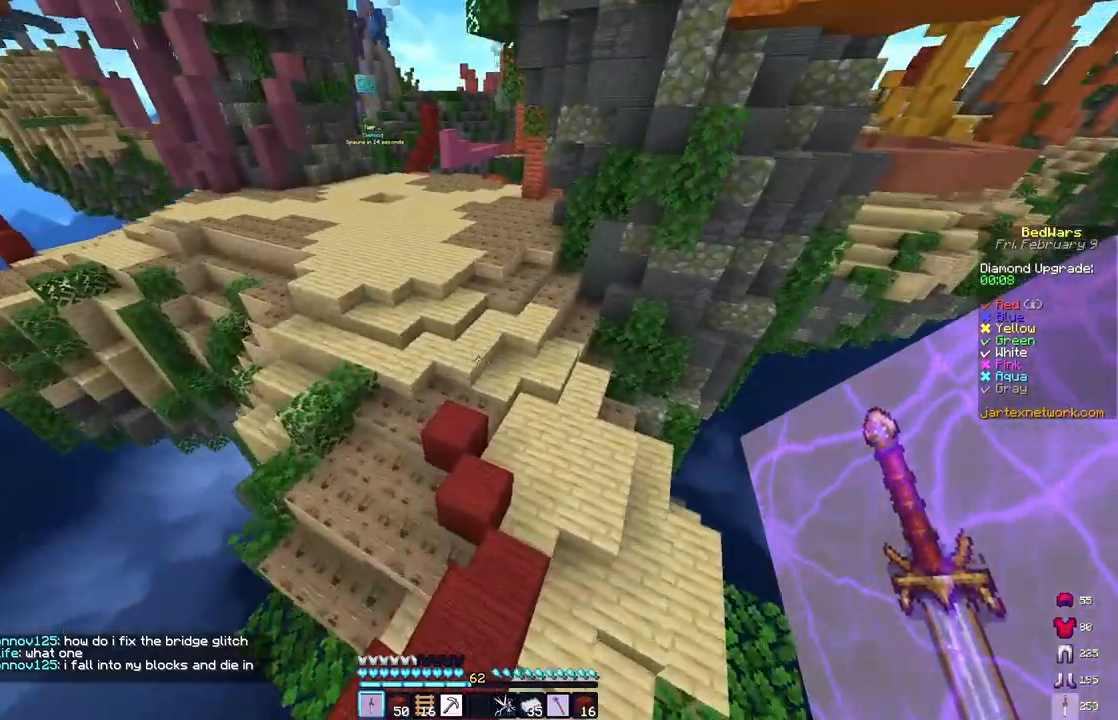
{"keys": ["w"], "mouse": [], "events": [[67, "d", "up"]]}
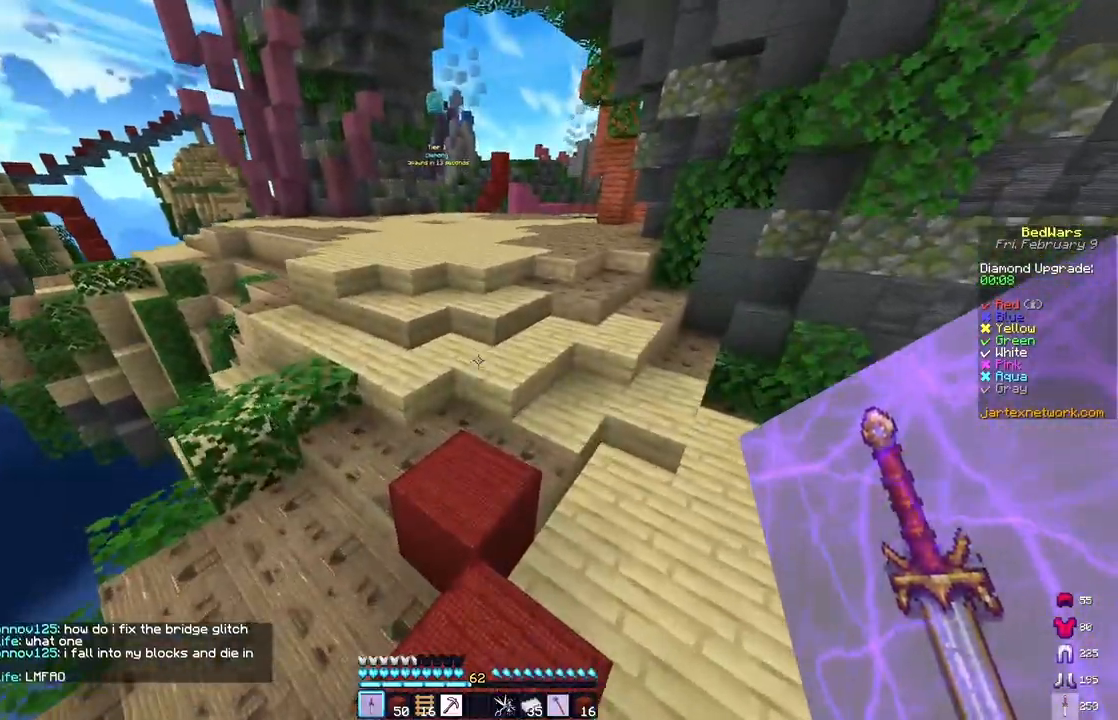
{"keys": ["space", "w"], "mouse": [], "events": [[133, "space", "down"]]}
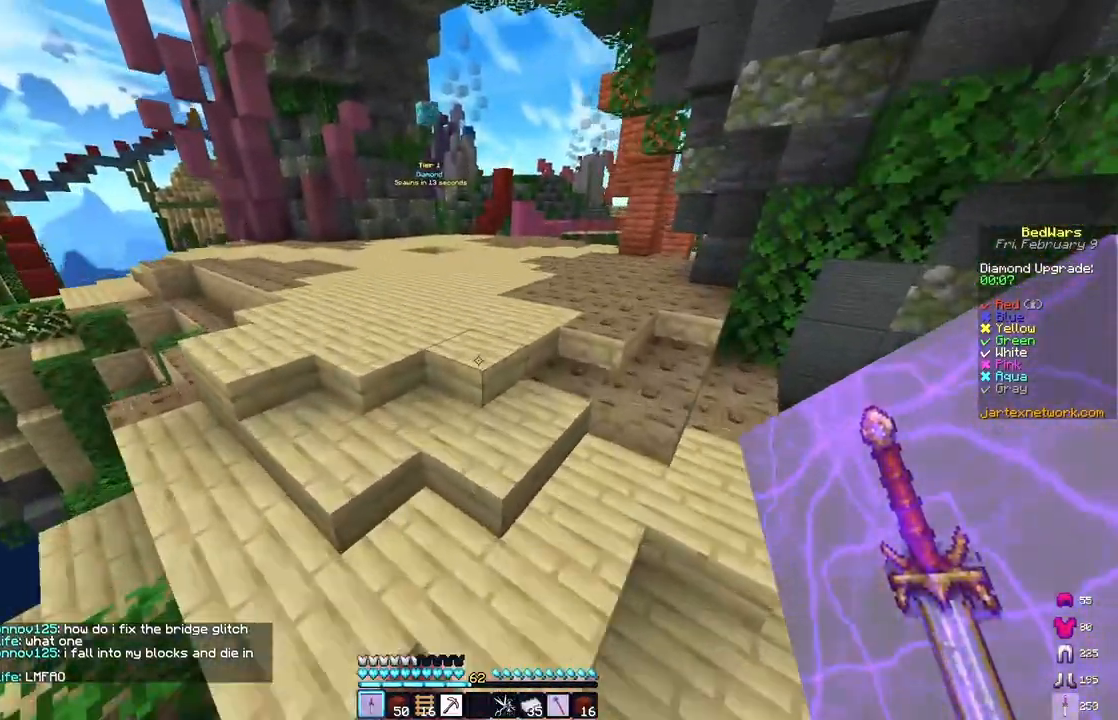
{"keys": ["space", "w"], "mouse": [], "events": [[50, "a", "down"], [300, "a", "up"]]}
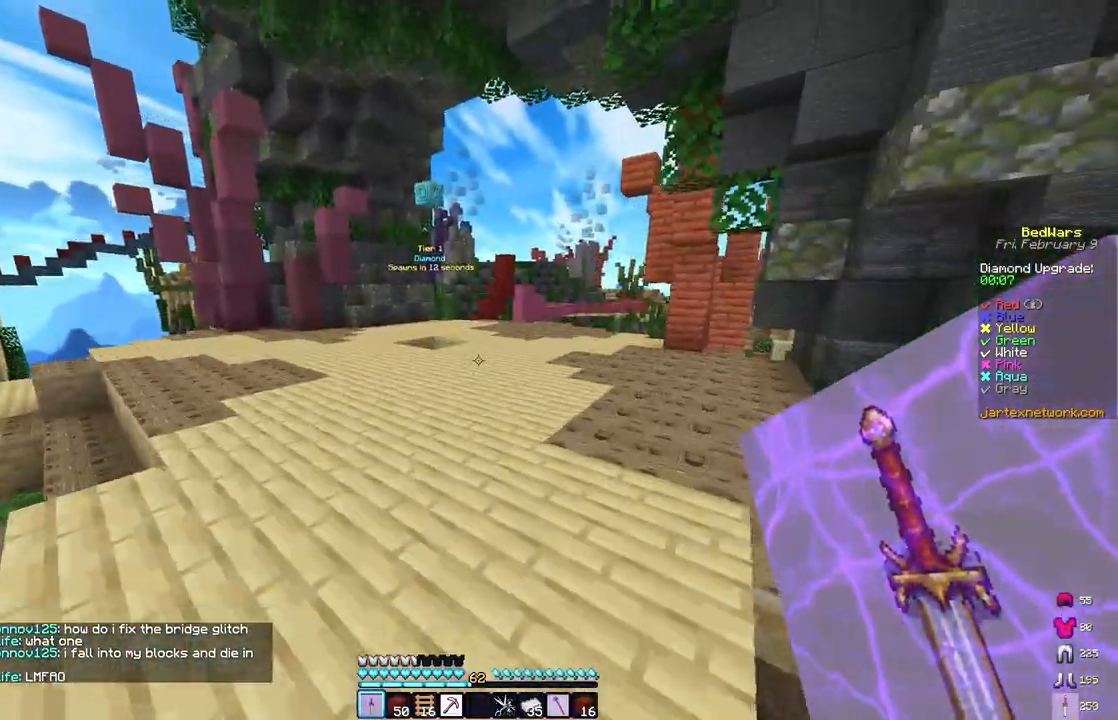
{"keys": ["d", "space", "w"], "mouse": [], "events": [[133, "d", "down"]]}
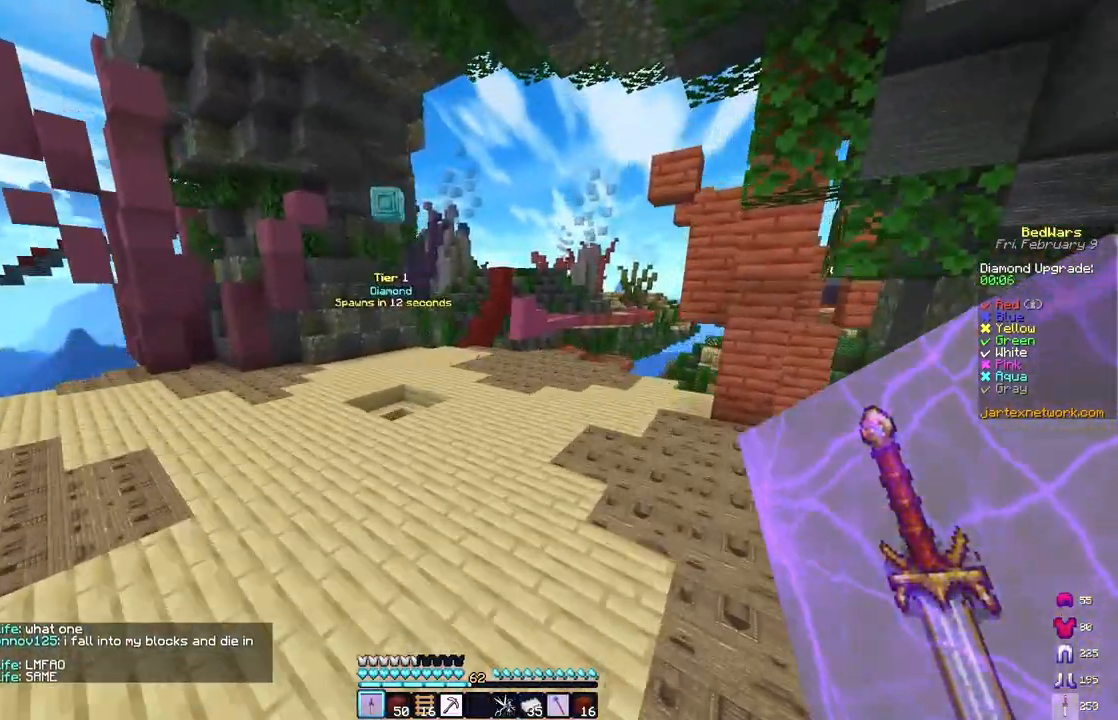
{"keys": ["a", "space", "w"], "mouse": [], "events": [[50, "d", "up"], [350, "a", "down"]]}
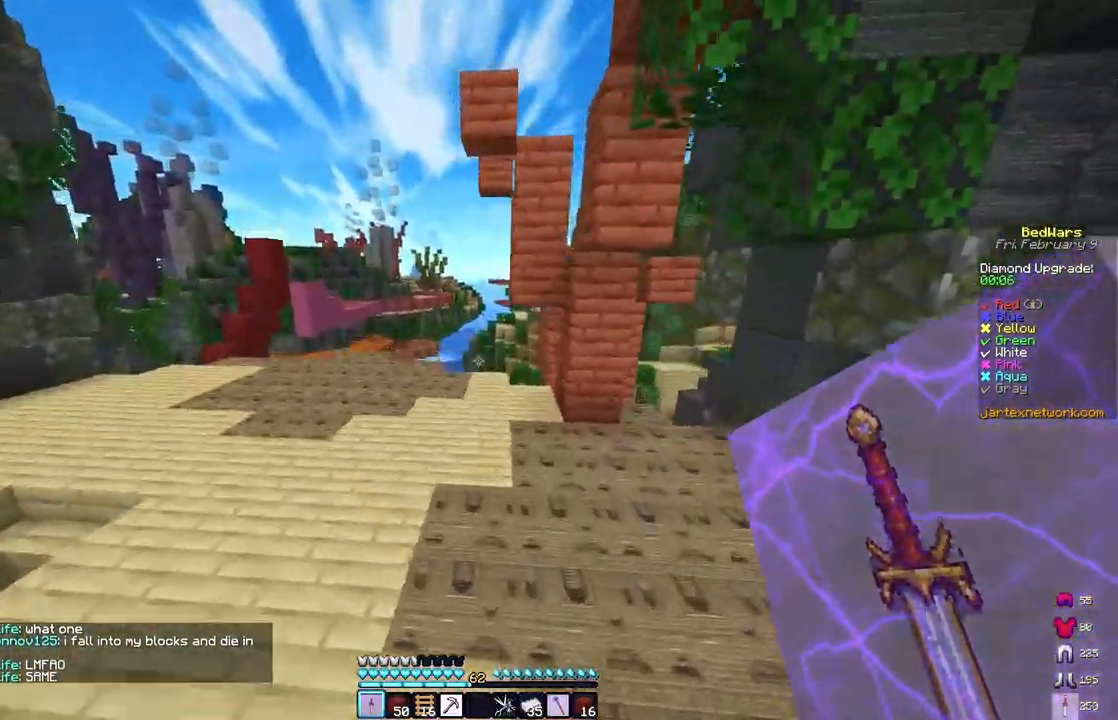
{"keys": ["a", "space", "w"], "mouse": [], "events": []}
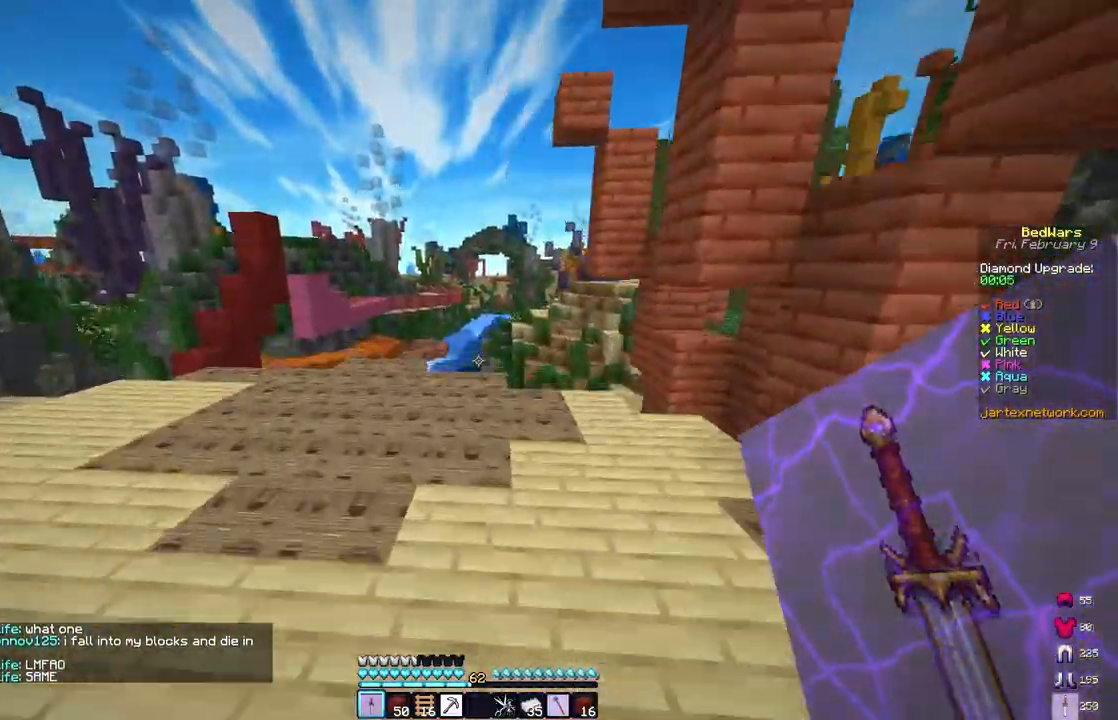
{"keys": ["a", "space", "w"], "mouse": [], "events": []}
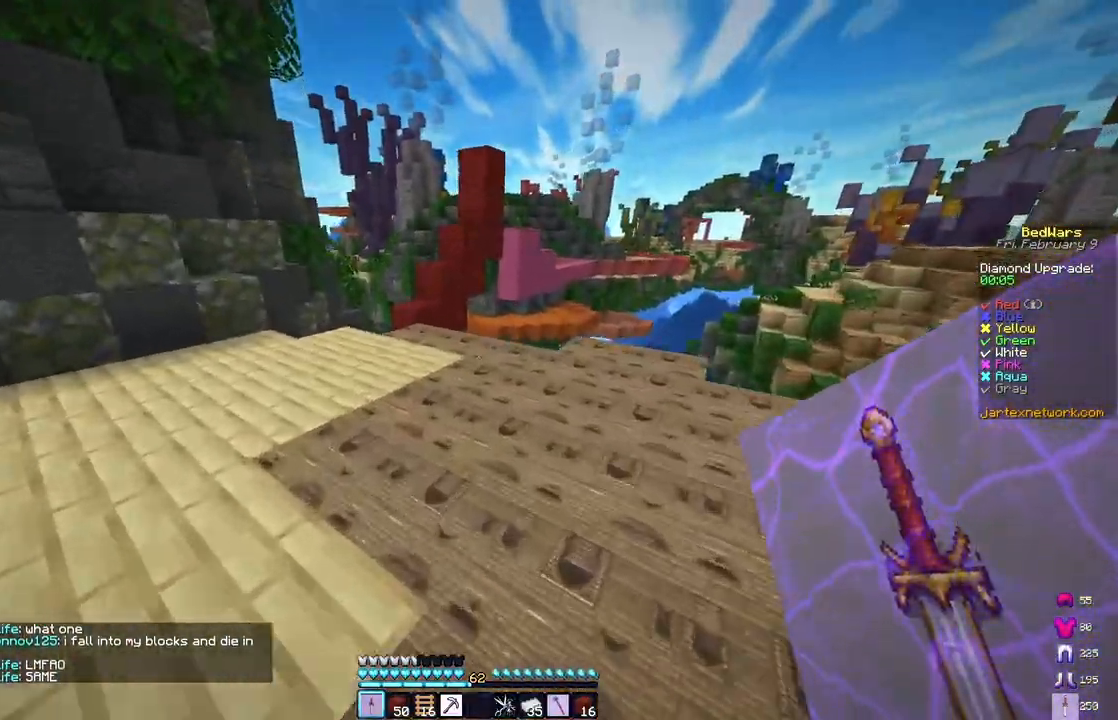
{"keys": ["a", "w"], "mouse": [], "events": [[467, "space", "up"]]}
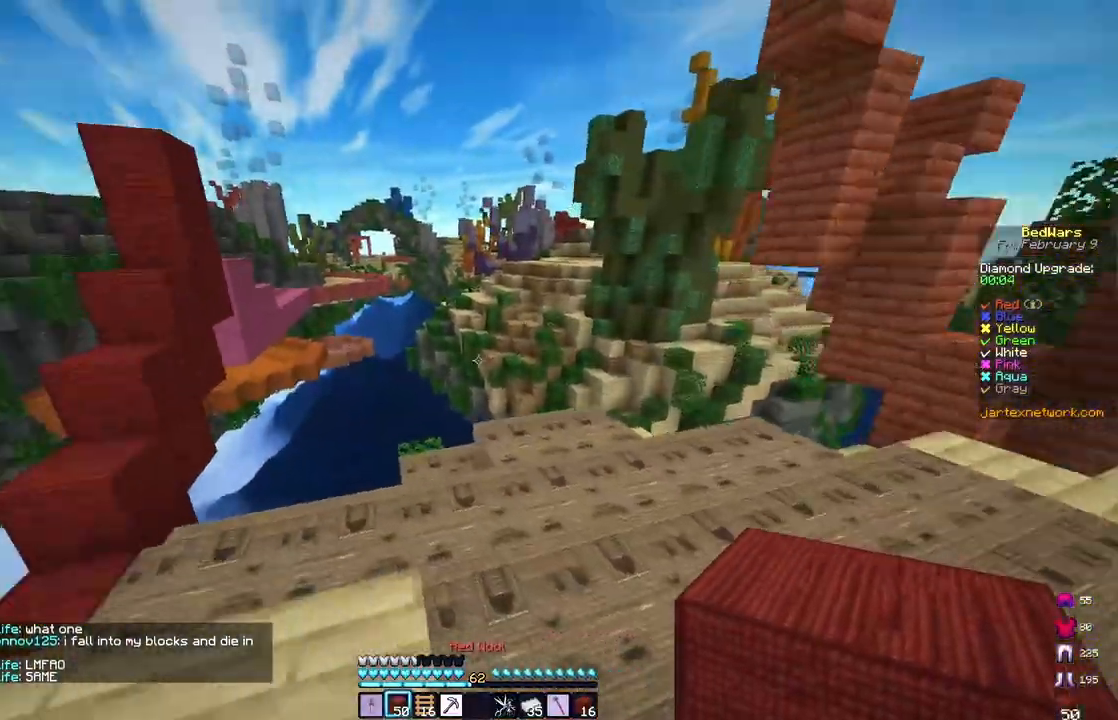
{"keys": ["space", "w"], "mouse": [], "events": [[267, "a", "up"], [333, "mouse_right", "down"], [417, "space", "down"], [483, "mouse_right", "up"]]}
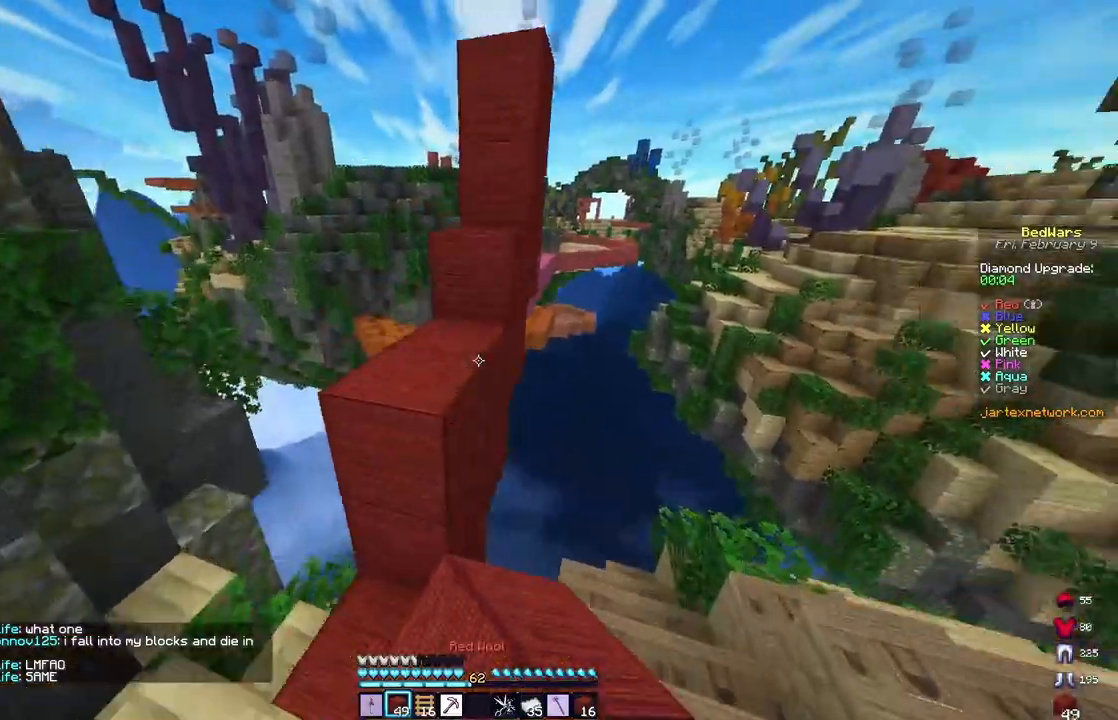
{"keys": ["d", "space", "w"], "mouse": [], "events": [[67, "a", "down"], [167, "space", "up"], [267, "d", "down"], [317, "a", "up"], [350, "space", "down"]]}
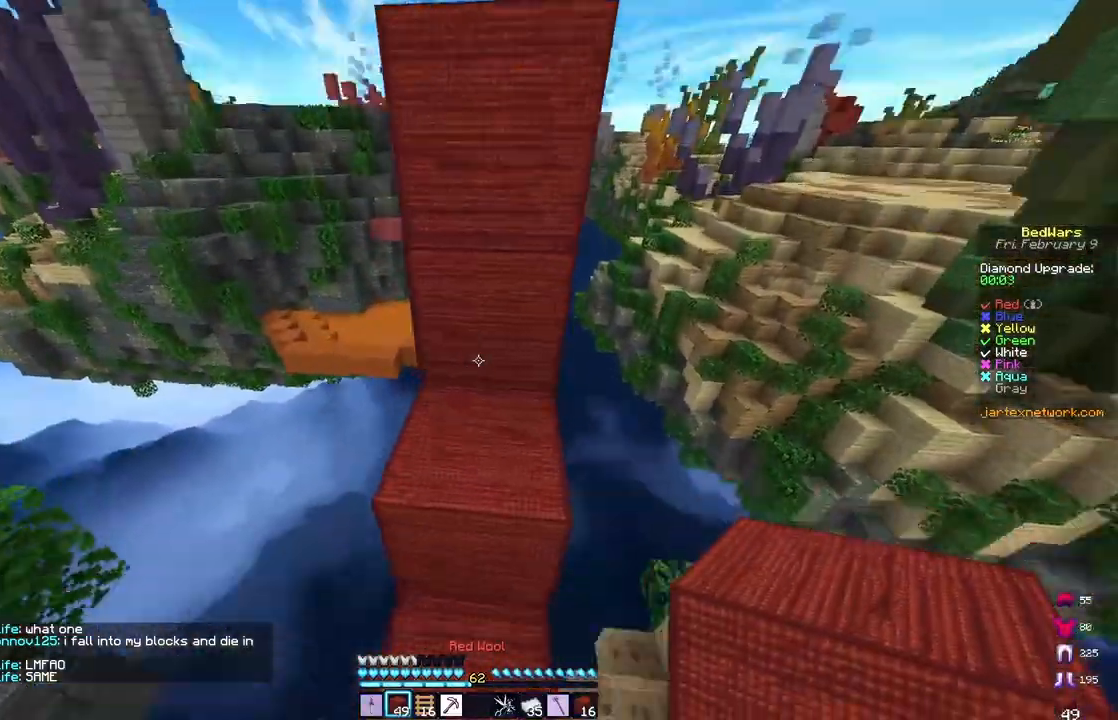
{"keys": ["d", "space"], "mouse": [], "events": [[67, "w", "up"], [83, "d", "up"], [117, "a", "down"], [117, "space", "up"], [217, "space", "down"], [317, "d", "down"], [350, "a", "up"]]}
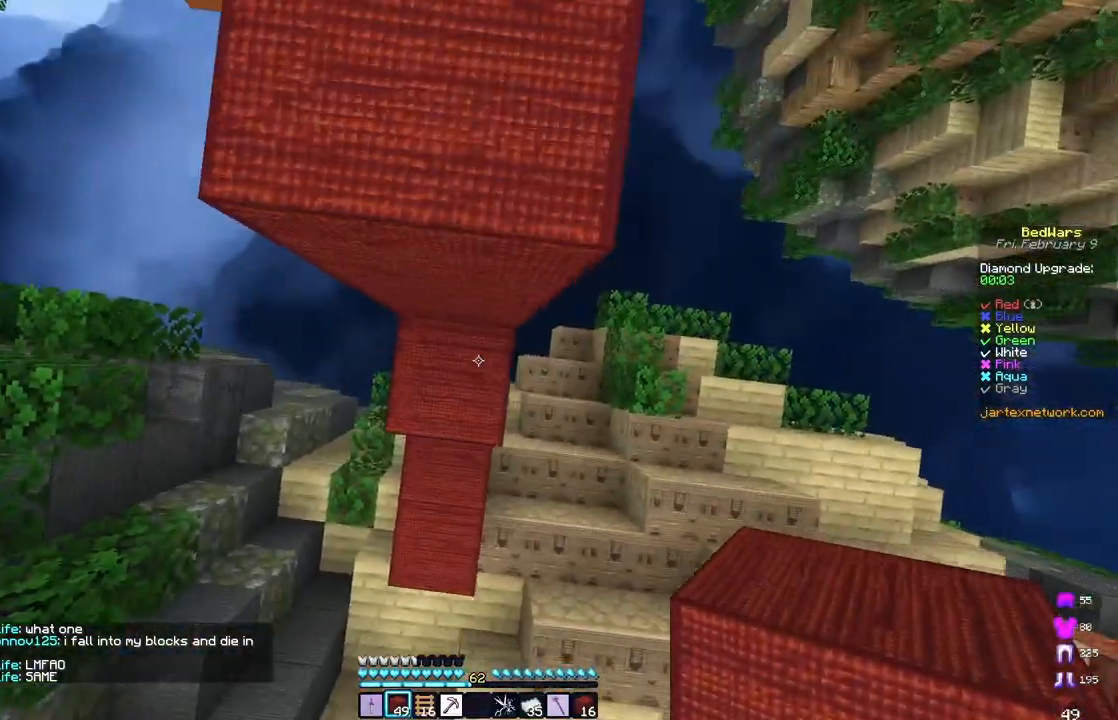
{"keys": ["space", "w"], "mouse": [], "events": [[50, "w", "down"], [67, "mouse_right", "down"], [83, "space", "up"], [100, "a", "down"], [100, "d", "up"], [167, "space", "down"], [200, "mouse_right", "up"], [333, "a", "up"]]}
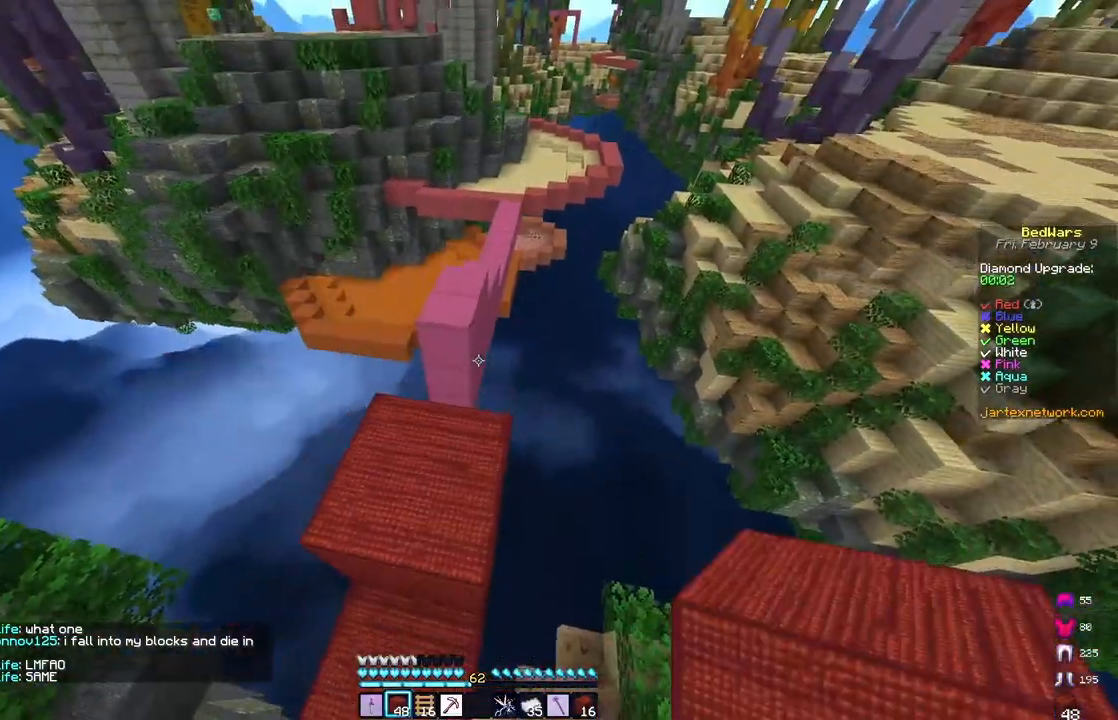
{"keys": ["space", "w"], "mouse": [], "events": [[83, "space", "up"], [400, "space", "down"]]}
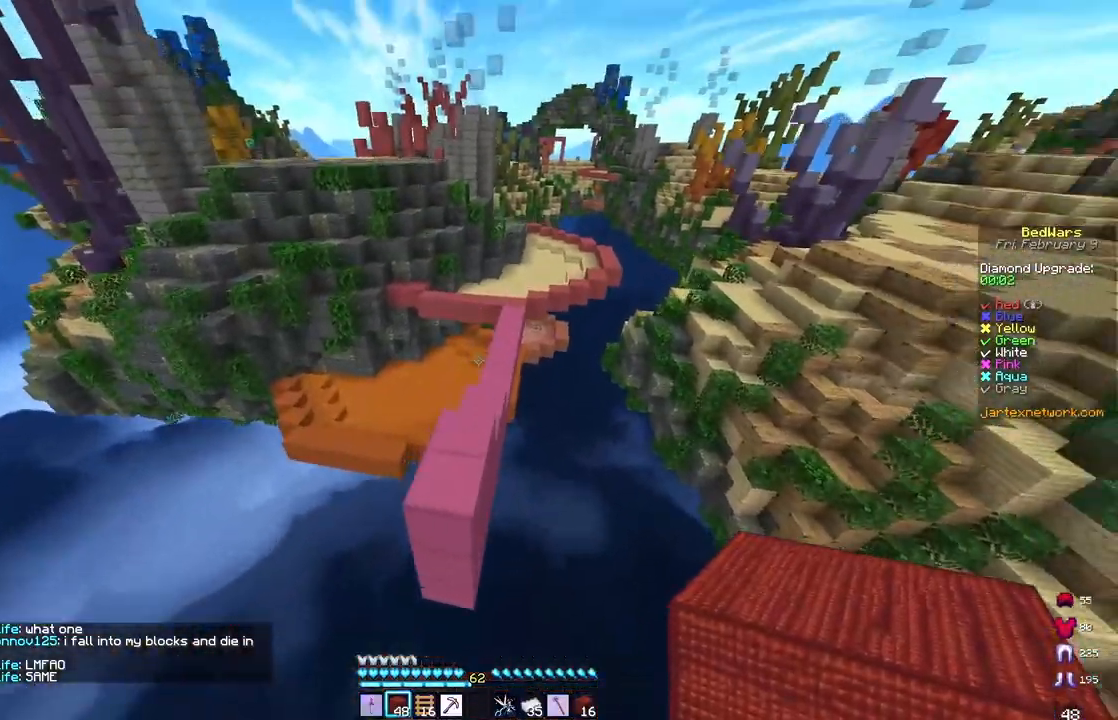
{"keys": ["w"], "mouse": [], "events": [[17, "a", "down"], [250, "a", "up"], [267, "space", "up"]]}
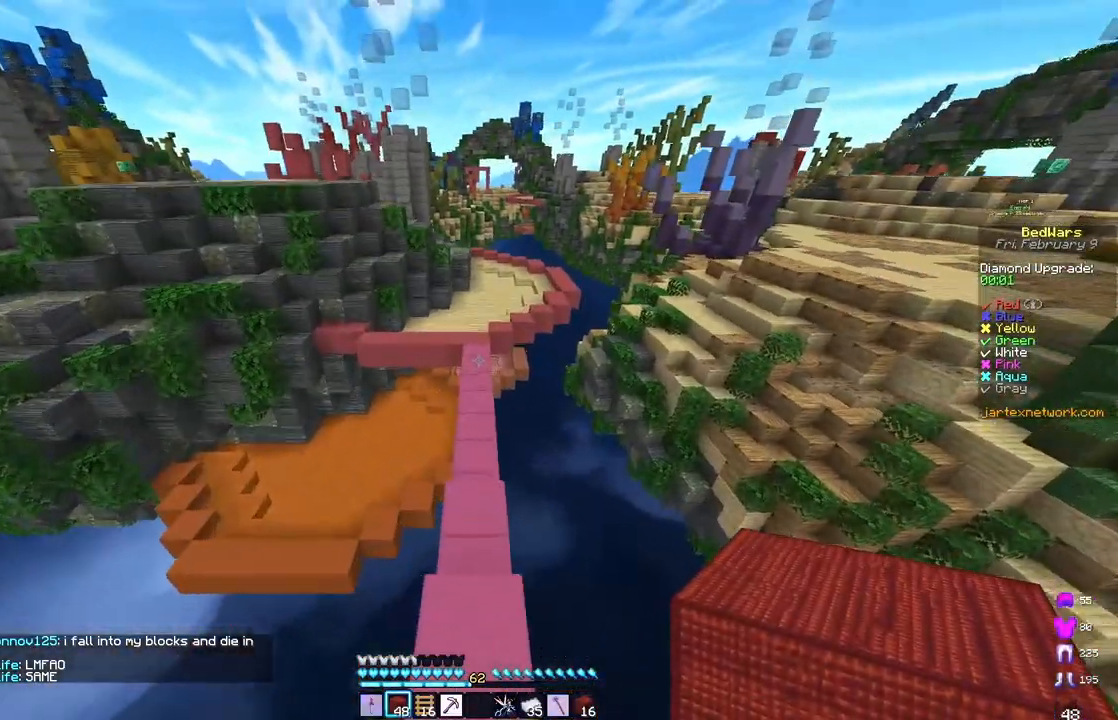
{"keys": ["w"], "mouse": [], "events": [[117, "d", "down"], [283, "d", "up"]]}
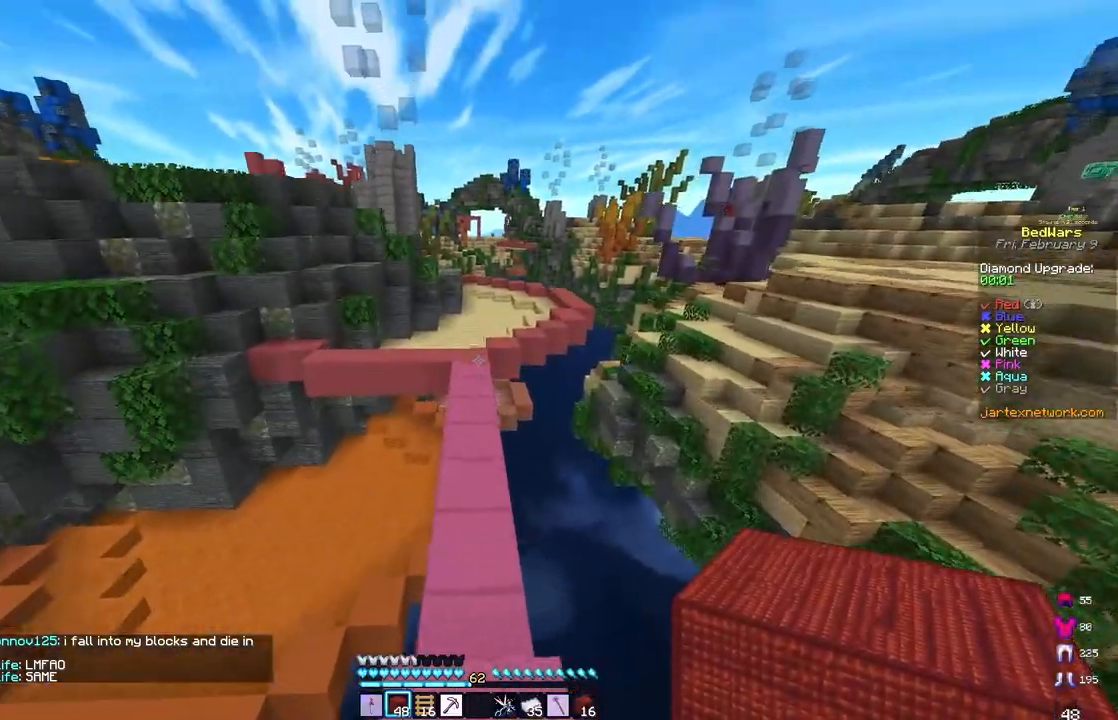
{"keys": ["space", "w"], "mouse": [], "events": [[183, "space", "down"]]}